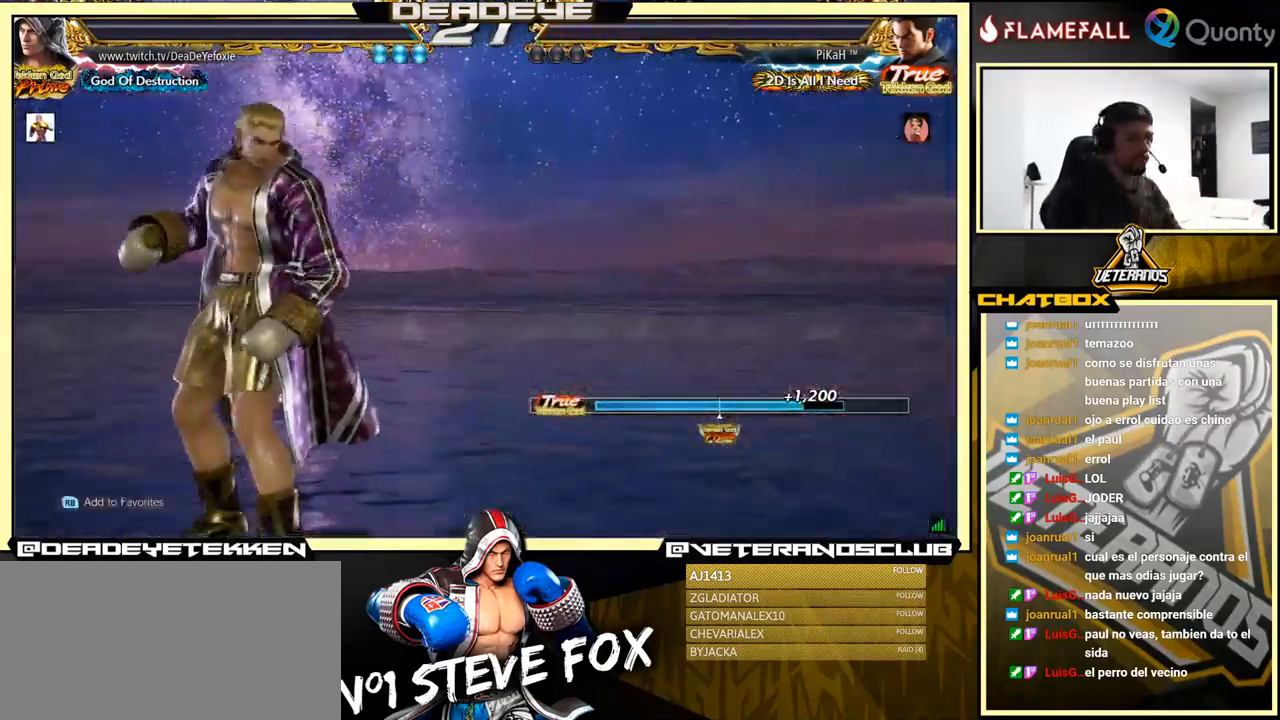
Gameplay with a controller (arcade stick); each line is a JSON object with the inputs held at the frame after it. "events" lists button and stick changes between this image and that frame as [ms after this image, input, new state], when the widget could be followed in between. Not read: L3 R3.
{"buttons": [], "left_stick": "center", "events": [[183, "START", "down"], [300, "START", "up"], [350, "START", "down"], [450, "START", "up"]]}
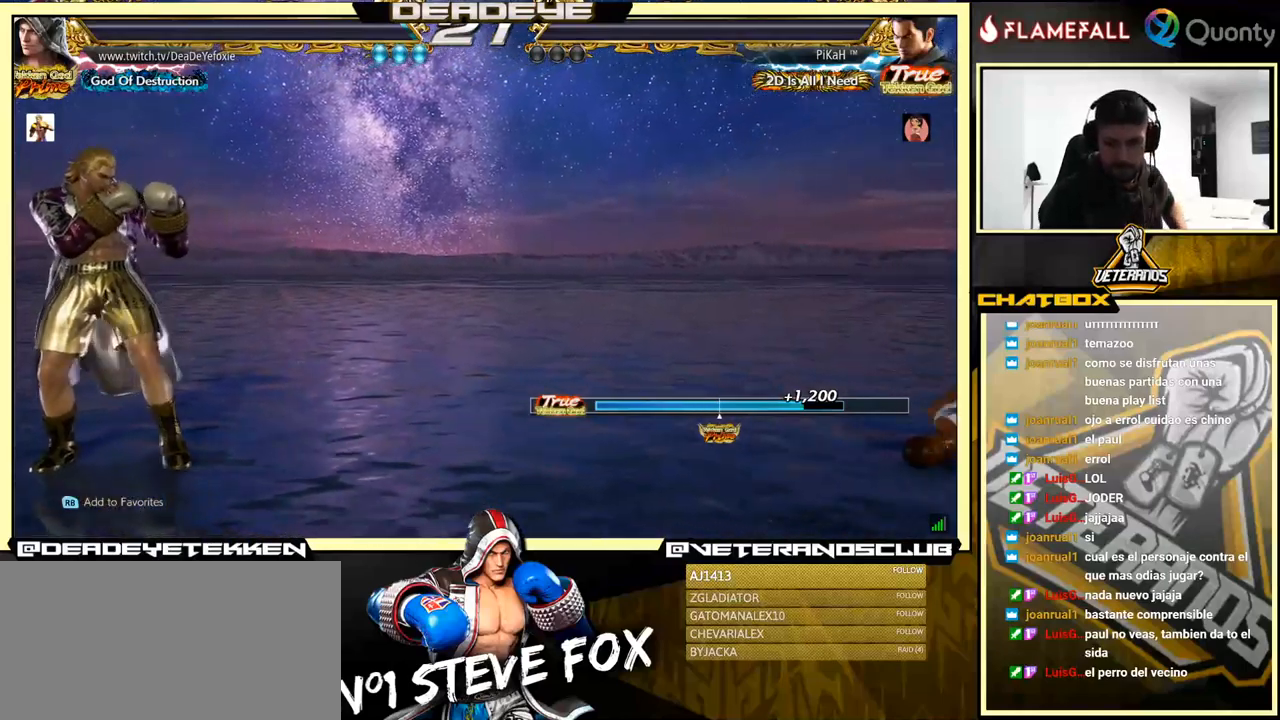
{"buttons": ["CROSS"], "left_stick": "center", "events": [[483, "CROSS", "down"]]}
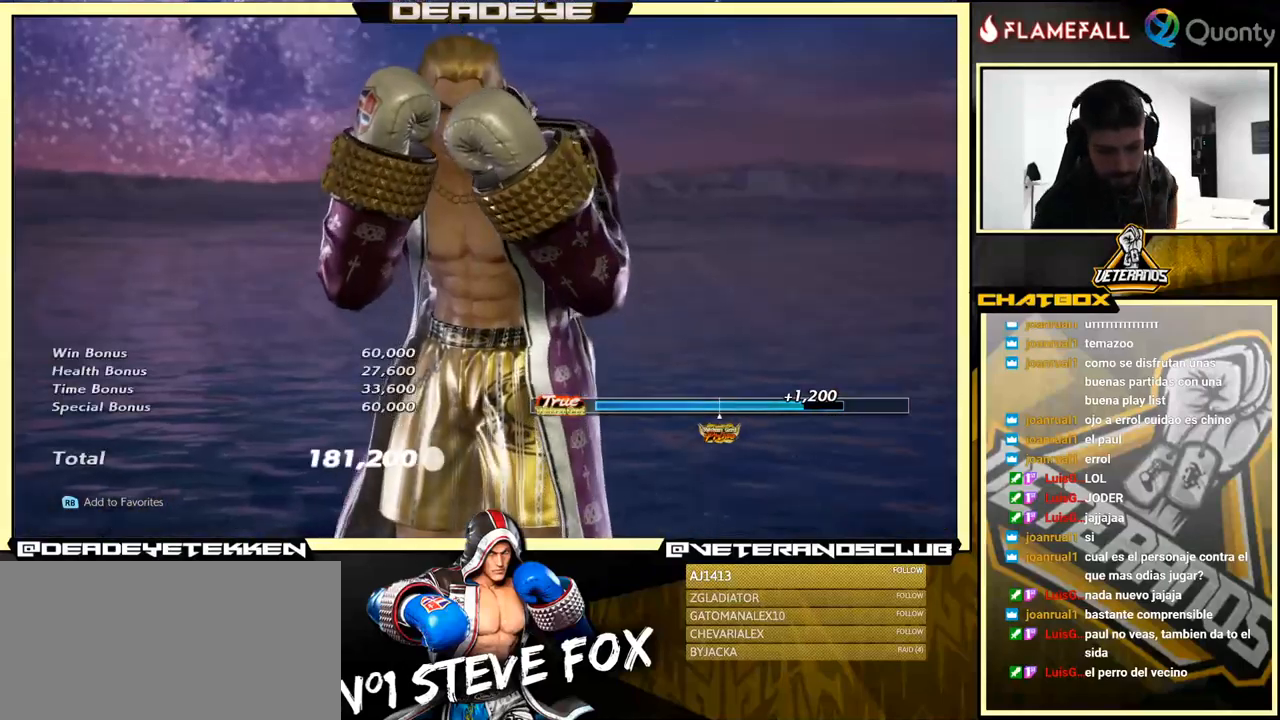
{"buttons": ["CROSS"], "left_stick": "center", "events": [[50, "CROSS", "up"], [150, "CROSS", "down"], [217, "CROSS", "up"], [317, "CROSS", "down"], [383, "CROSS", "up"], [483, "CROSS", "down"]]}
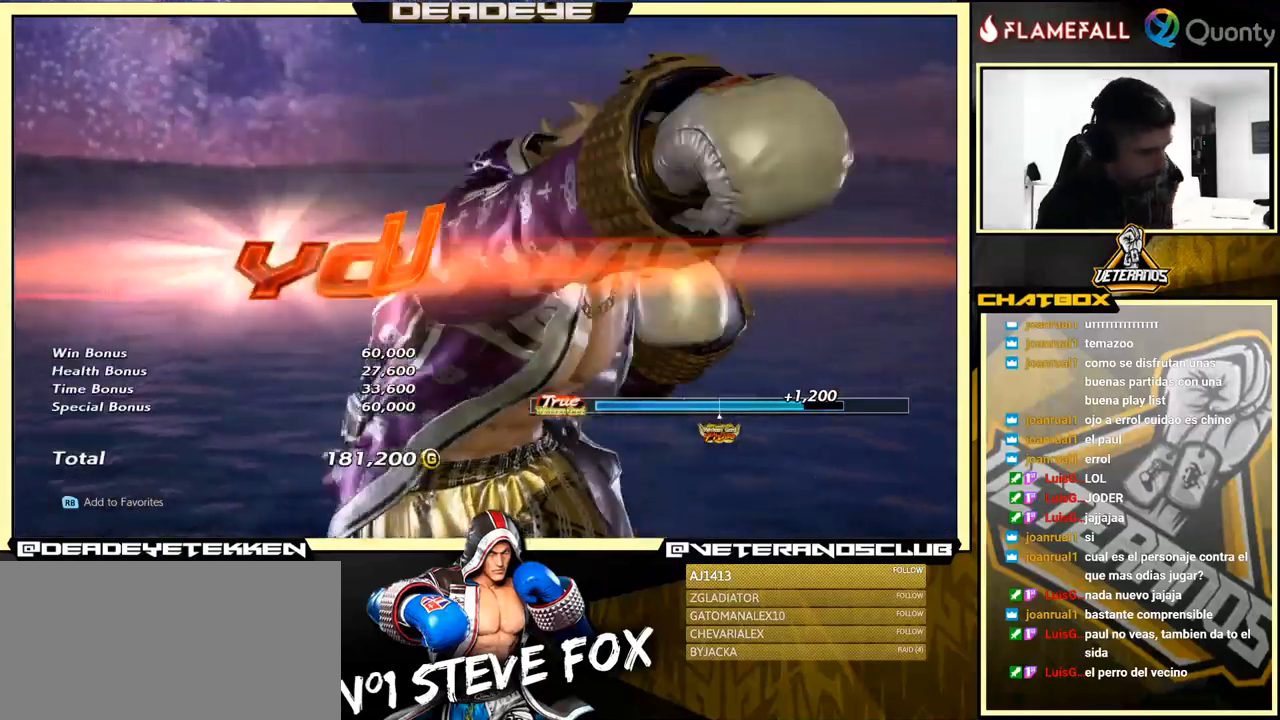
{"buttons": ["CROSS"], "left_stick": "center", "events": [[67, "CROSS", "up"], [150, "CROSS", "down"], [217, "CROSS", "up"], [483, "CROSS", "down"]]}
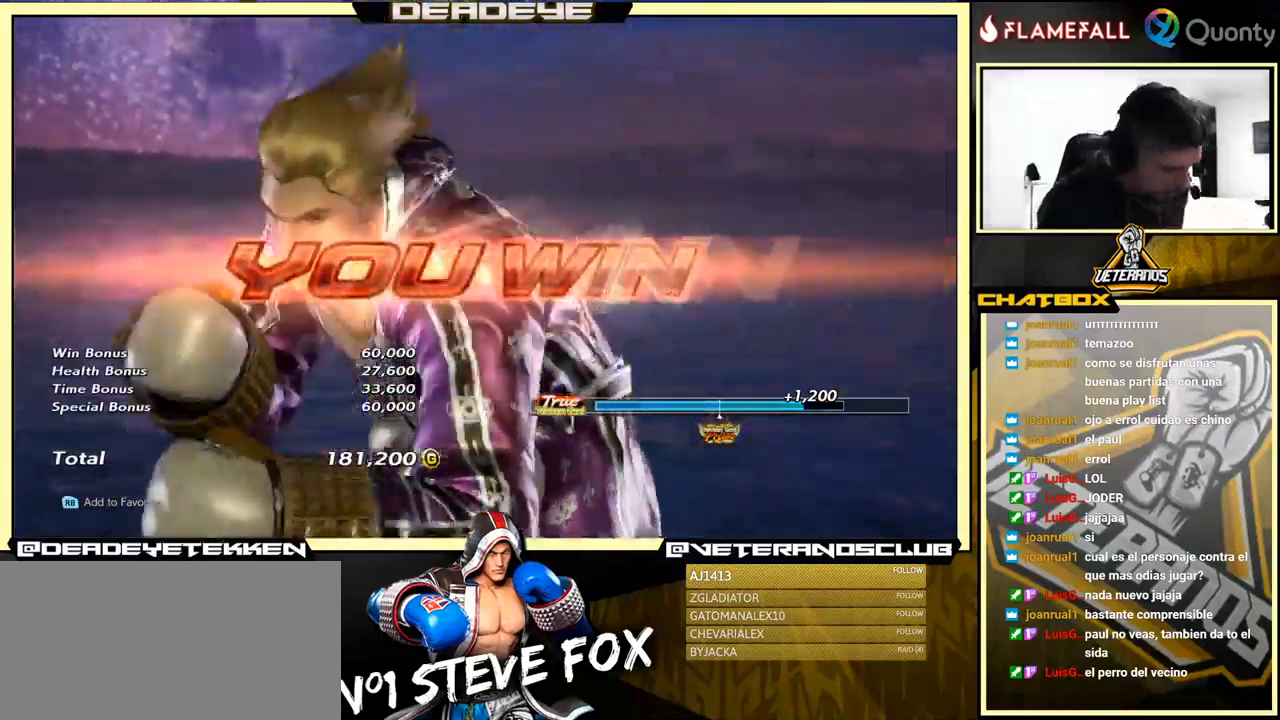
{"buttons": [], "left_stick": "center", "events": [[17, "CROSS", "up"], [150, "CROSS", "down"], [300, "CROSS", "up"]]}
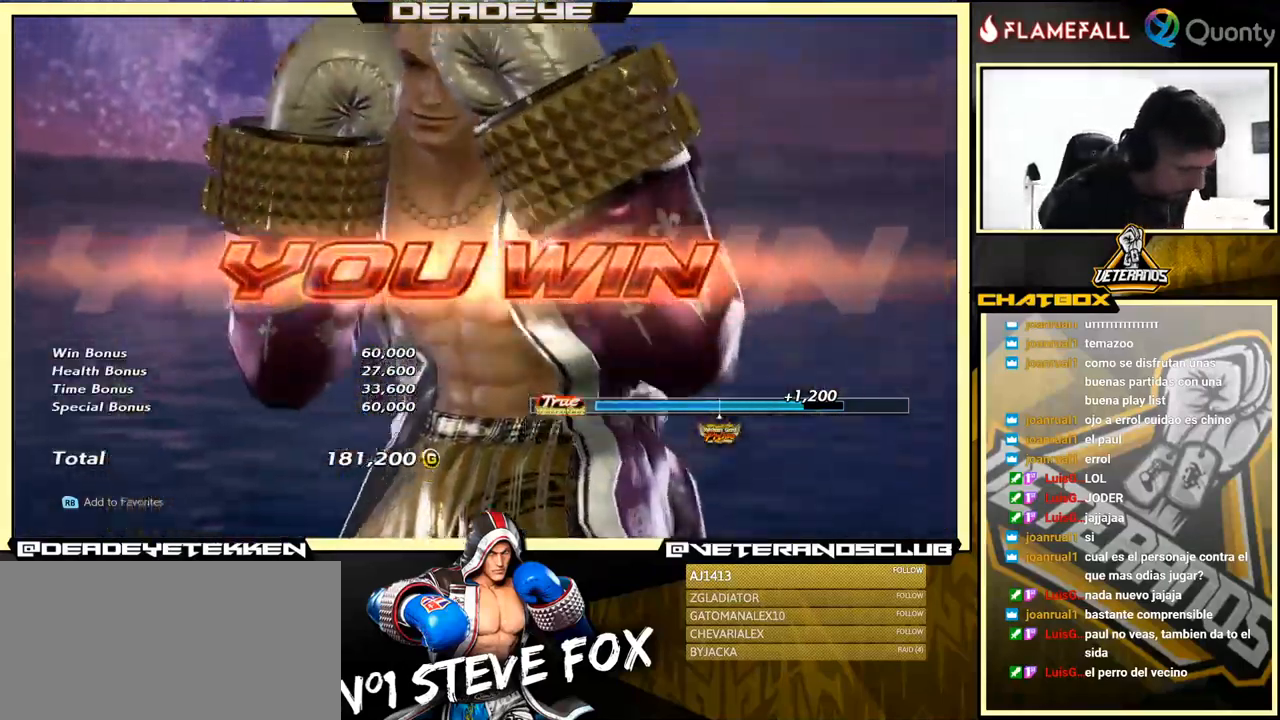
{"buttons": [], "left_stick": "center", "events": [[233, "CROSS", "down"], [400, "CROSS", "up"]]}
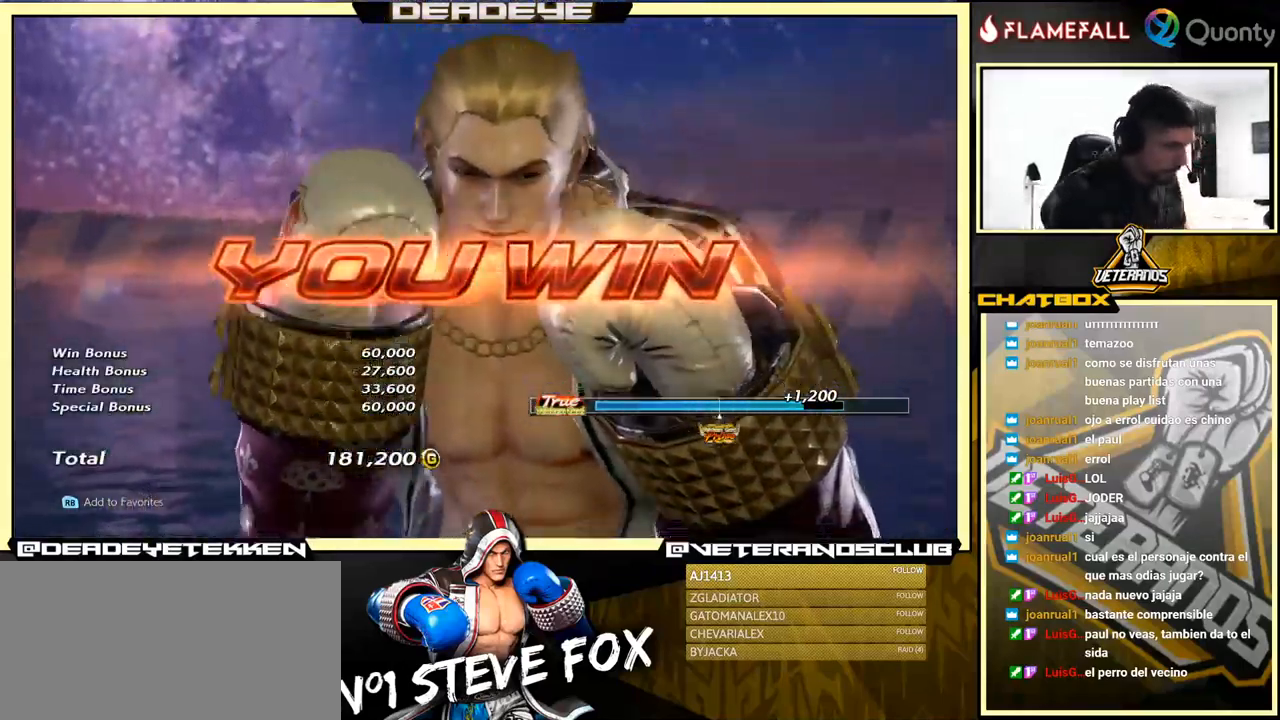
{"buttons": ["CROSS"], "left_stick": "center", "events": [[100, "CROSS", "down"], [217, "CROSS", "up"], [417, "CROSS", "down"]]}
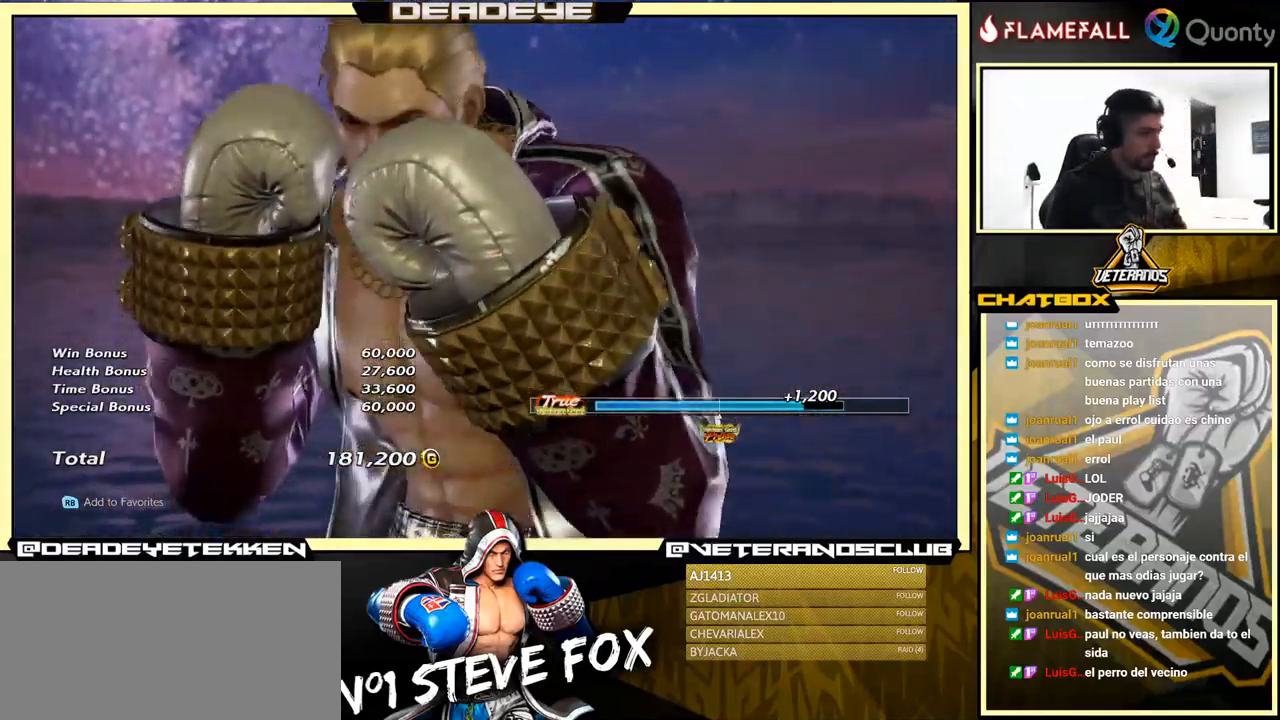
{"buttons": [], "left_stick": "center", "events": [[100, "CROSS", "up"], [350, "CROSS", "down"], [500, "CROSS", "up"]]}
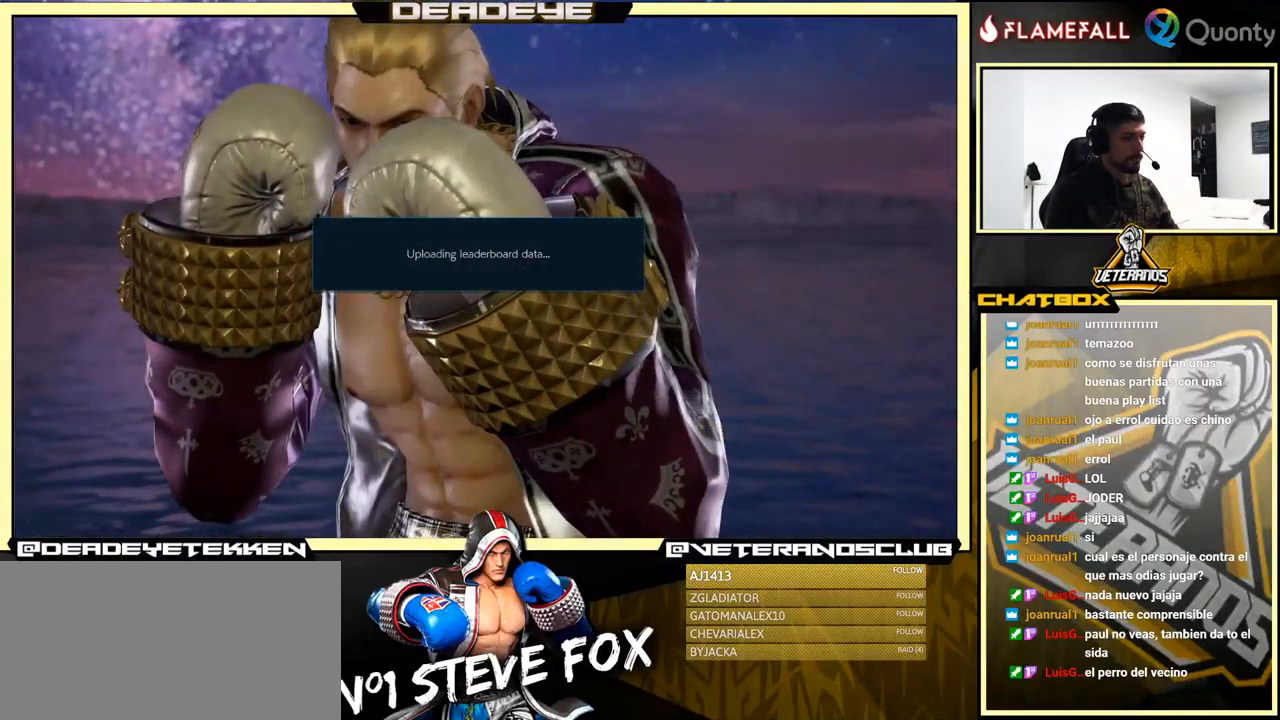
{"buttons": [], "left_stick": "center", "events": [[167, "CROSS", "down"], [300, "CROSS", "up"]]}
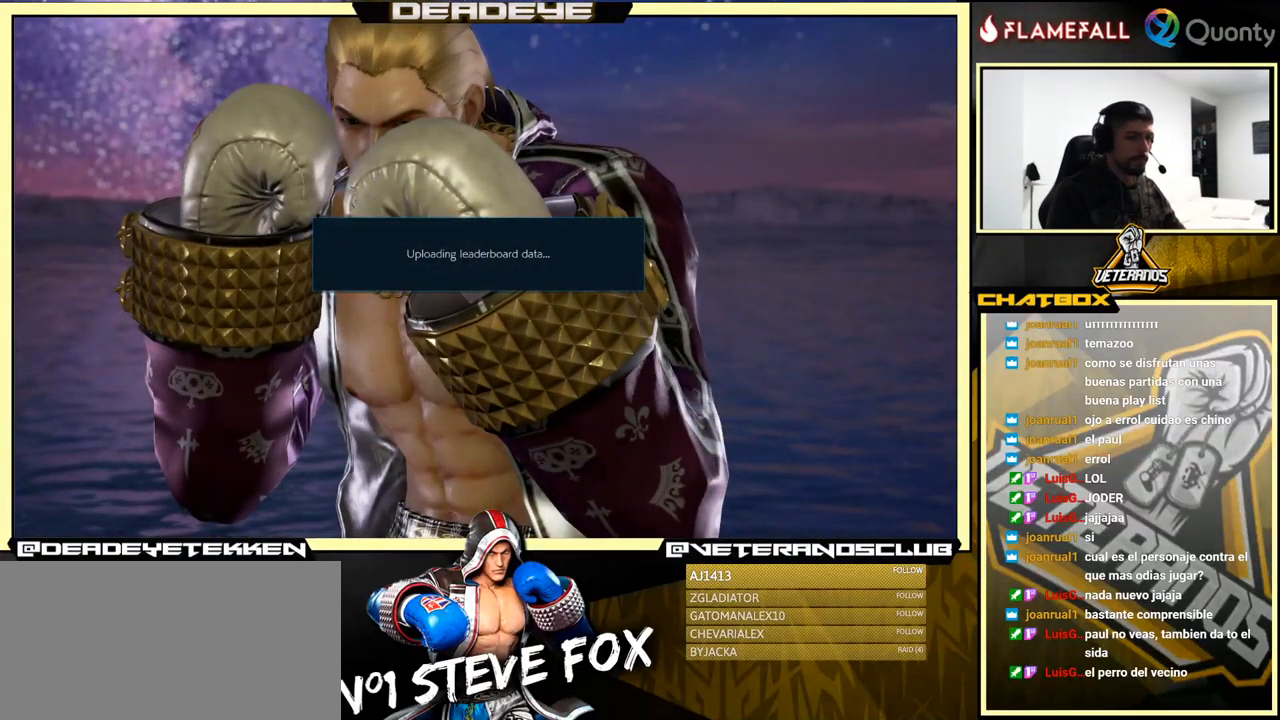
{"buttons": ["CROSS"], "left_stick": "center", "events": [[50, "CROSS", "down"], [183, "CROSS", "up"], [450, "CROSS", "down"]]}
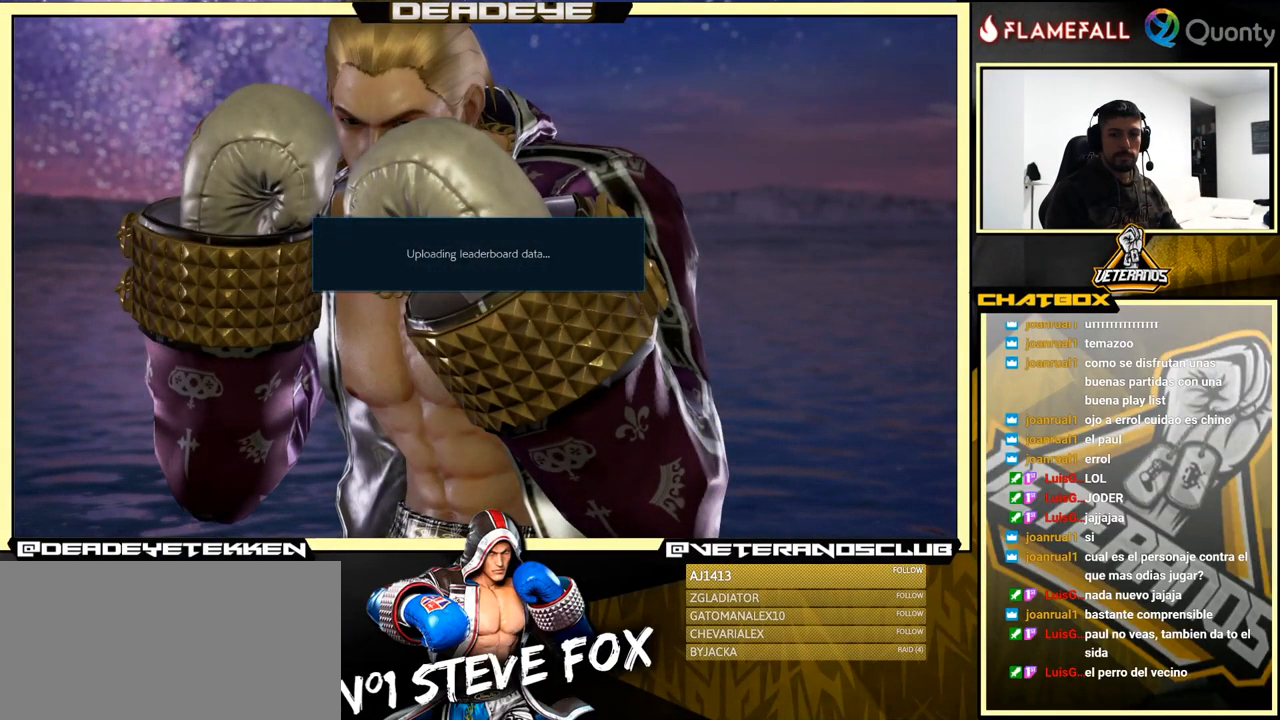
{"buttons": [], "left_stick": "center", "events": [[83, "CROSS", "up"], [249, "CROSS", "down"], [366, "CROSS", "up"]]}
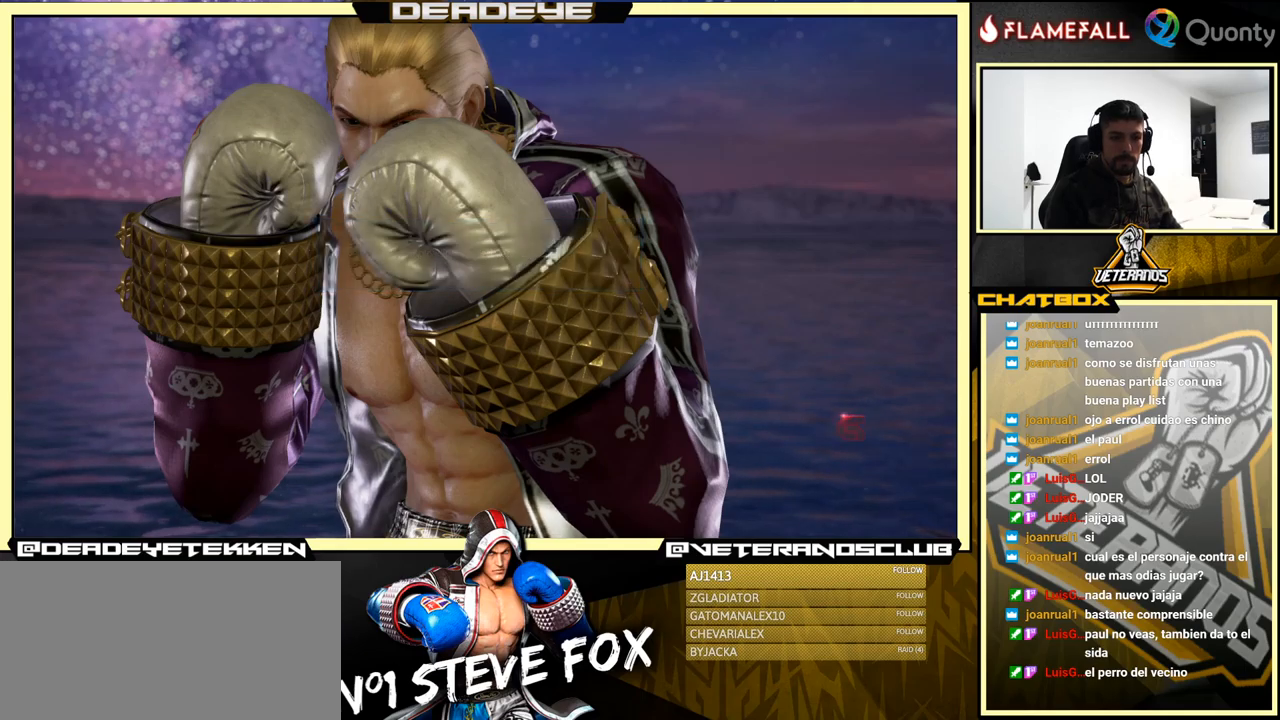
{"buttons": ["CROSS"], "left_stick": "center", "events": [[84, "CROSS", "down"], [217, "CROSS", "up"], [467, "CROSS", "down"]]}
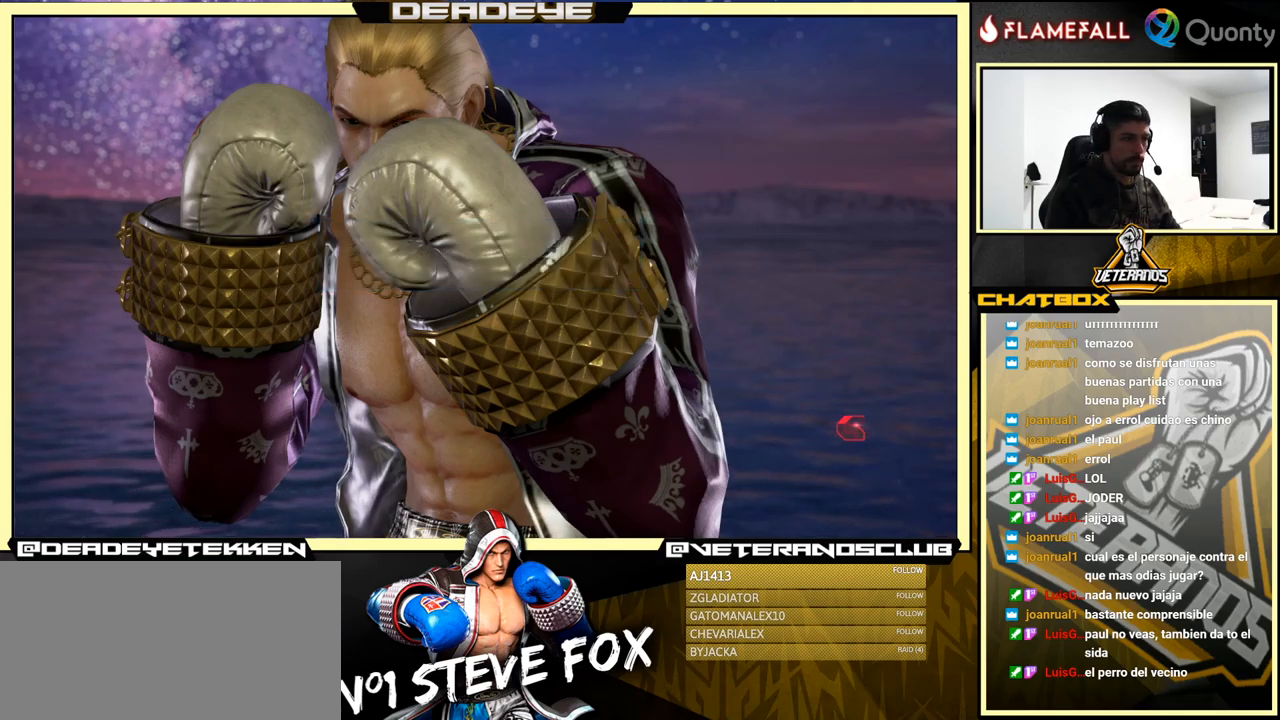
{"buttons": ["CROSS"], "left_stick": "center", "events": [[150, "CROSS", "up"], [450, "CROSS", "down"]]}
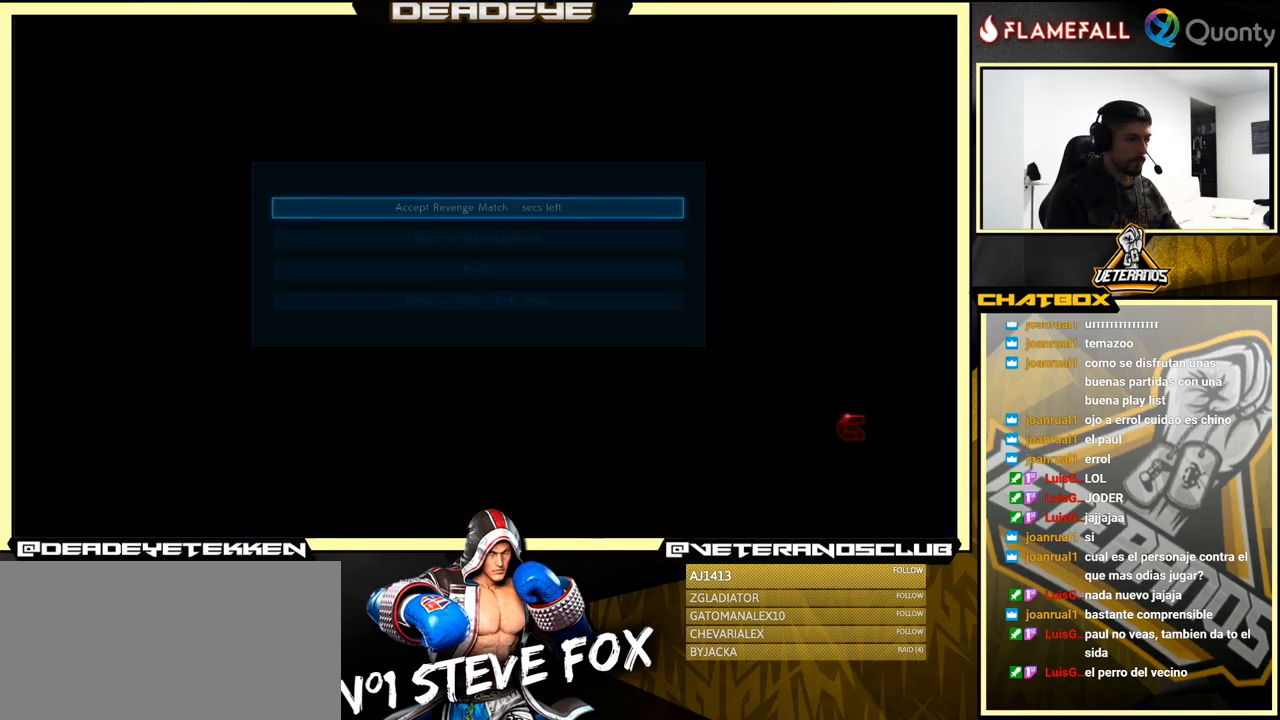
{"buttons": [], "left_stick": "center", "events": [[84, "CROSS", "up"], [184, "CROSS", "down"], [284, "CROSS", "up"]]}
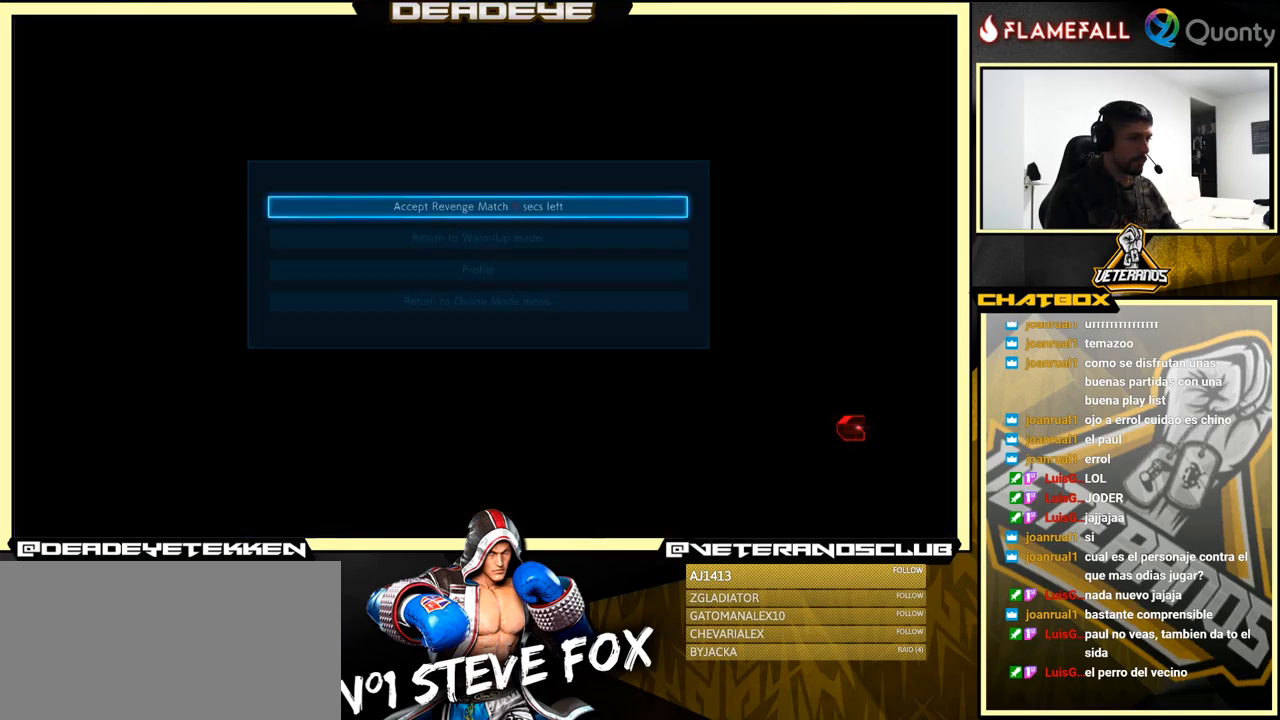
{"buttons": [], "left_stick": "center", "events": []}
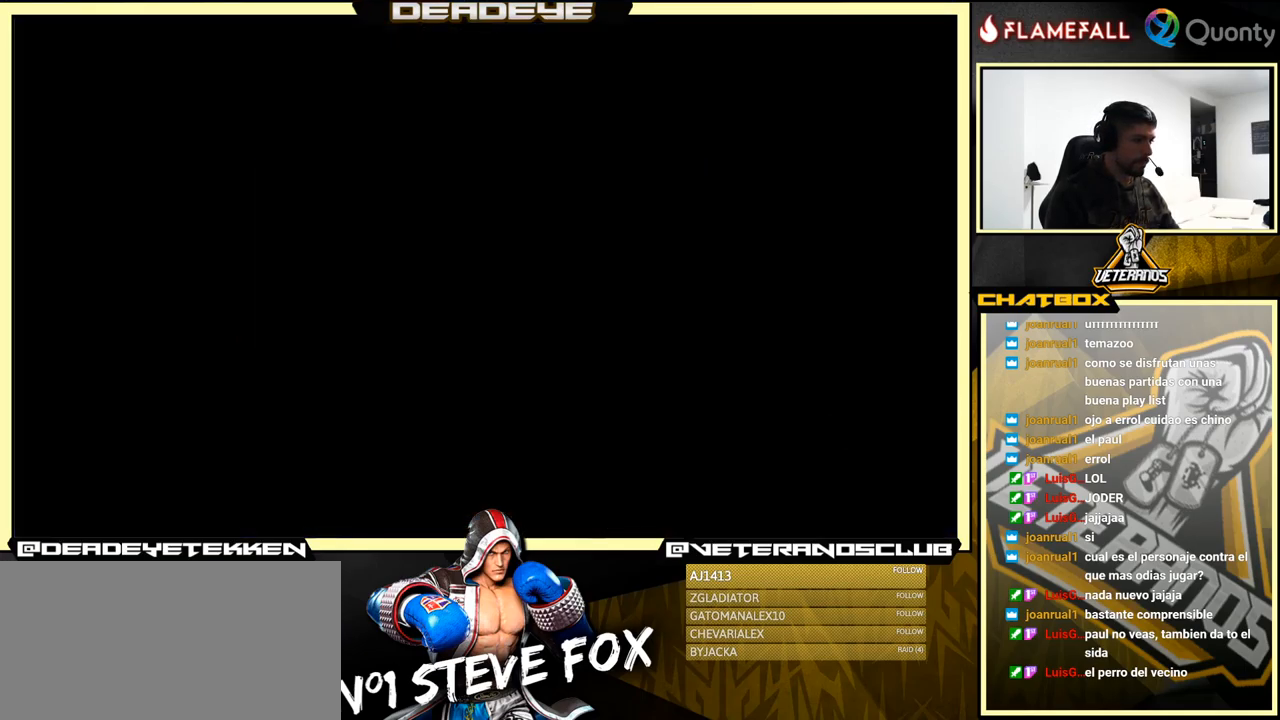
{"buttons": [], "left_stick": "center", "events": []}
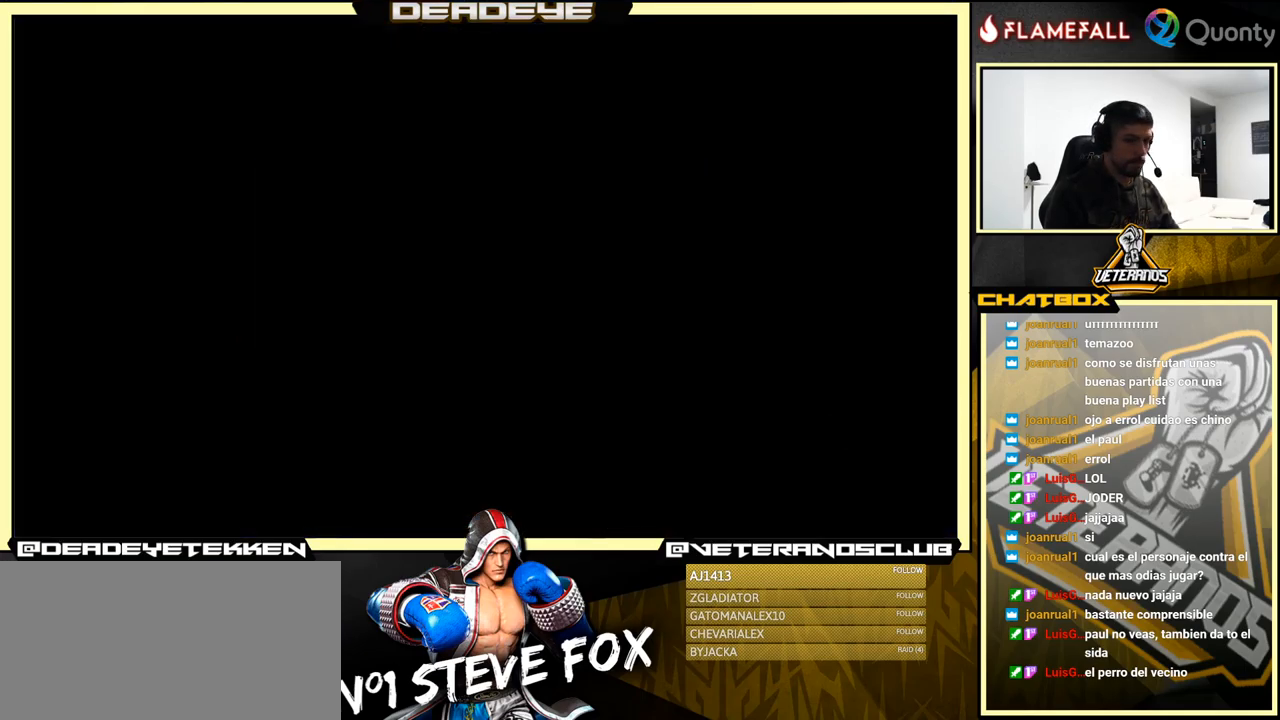
{"buttons": ["L1", "R1"], "left_stick": "center", "events": [[67, "L1", "down"], [84, "R1", "down"], [100, "TRIANGLE", "down"], [150, "SQUARE", "down"], [234, "L1", "up"], [250, "R1", "up"], [284, "SQUARE", "up"], [284, "TRIANGLE", "up"], [467, "L1", "down"], [484, "R1", "down"]]}
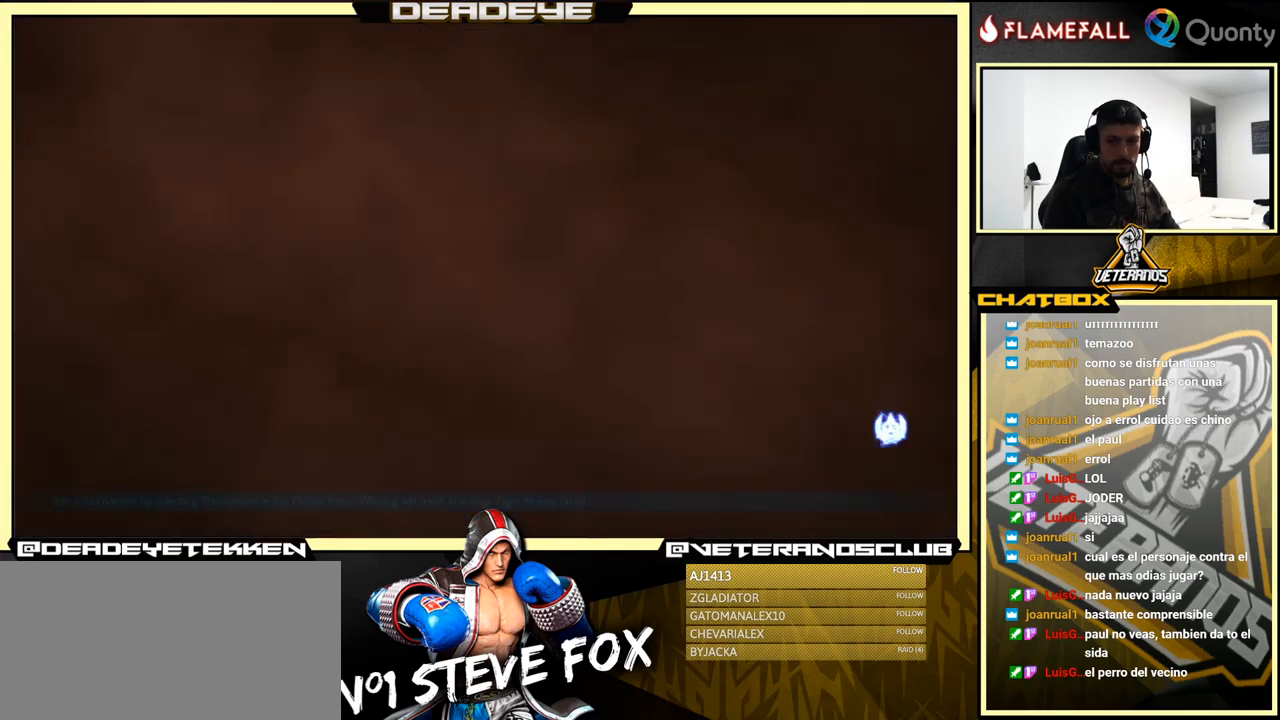
{"buttons": ["TRIANGLE"], "left_stick": "center", "events": [[17, "TRIANGLE", "down"], [50, "SQUARE", "down"], [450, "L1", "up"], [467, "SQUARE", "up"], [484, "R1", "up"]]}
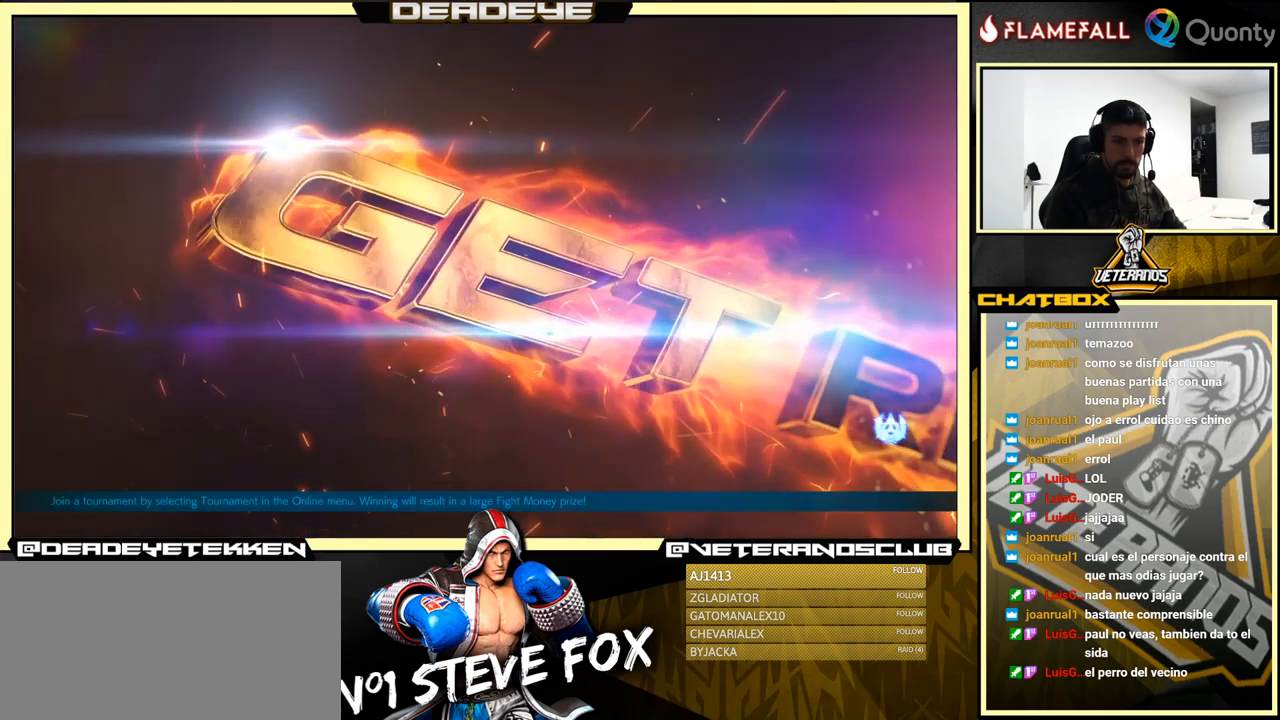
{"buttons": [], "left_stick": "center", "events": [[17, "TRIANGLE", "up"]]}